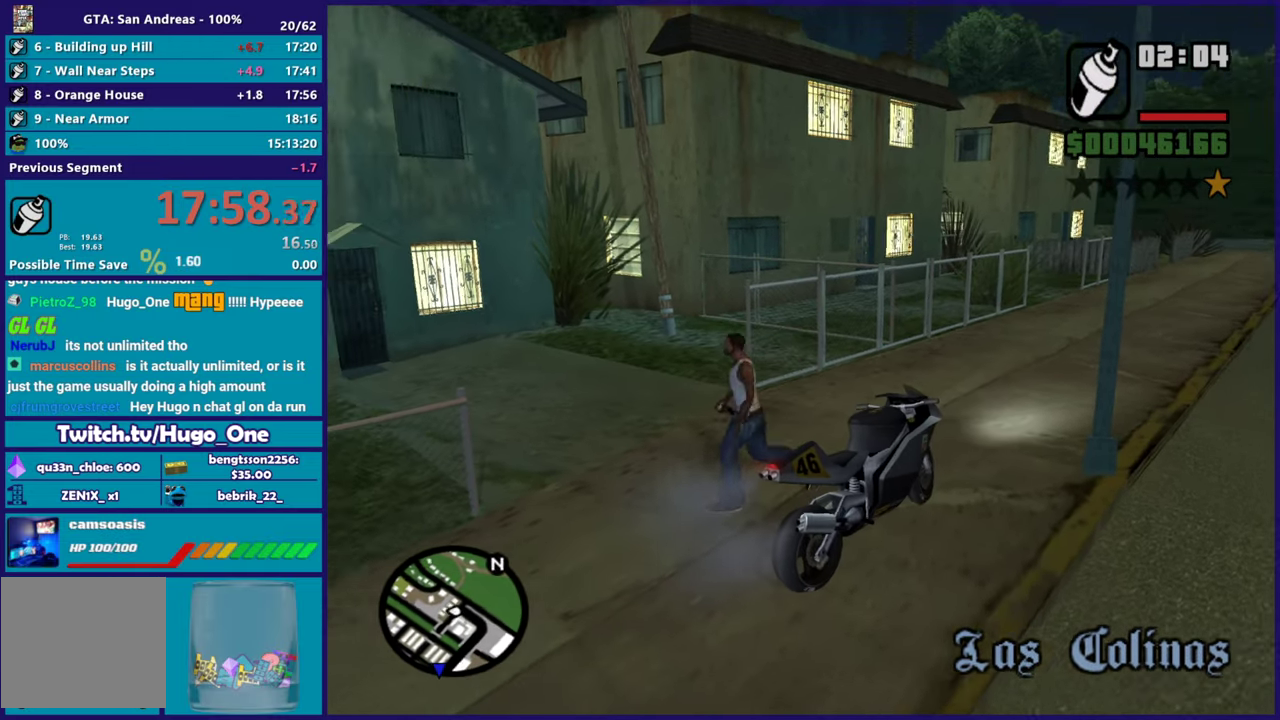
Gameplay with a controller (Xbox layout); each line is a JSON object with the inputs held at the frame after it. "events" lists button and stick changes between this image and that frame as [ms after this image, input, new state], when the widget could be followed in between.
{"buttons": [], "left_stick": "up-right", "right_stick": "center", "events": [[100, "A", "up"], [183, "A", "down"], [284, "A", "up"], [334, "left_stick", "up"], [350, "A", "down"], [434, "left_stick", "up-right"], [467, "A", "up"]]}
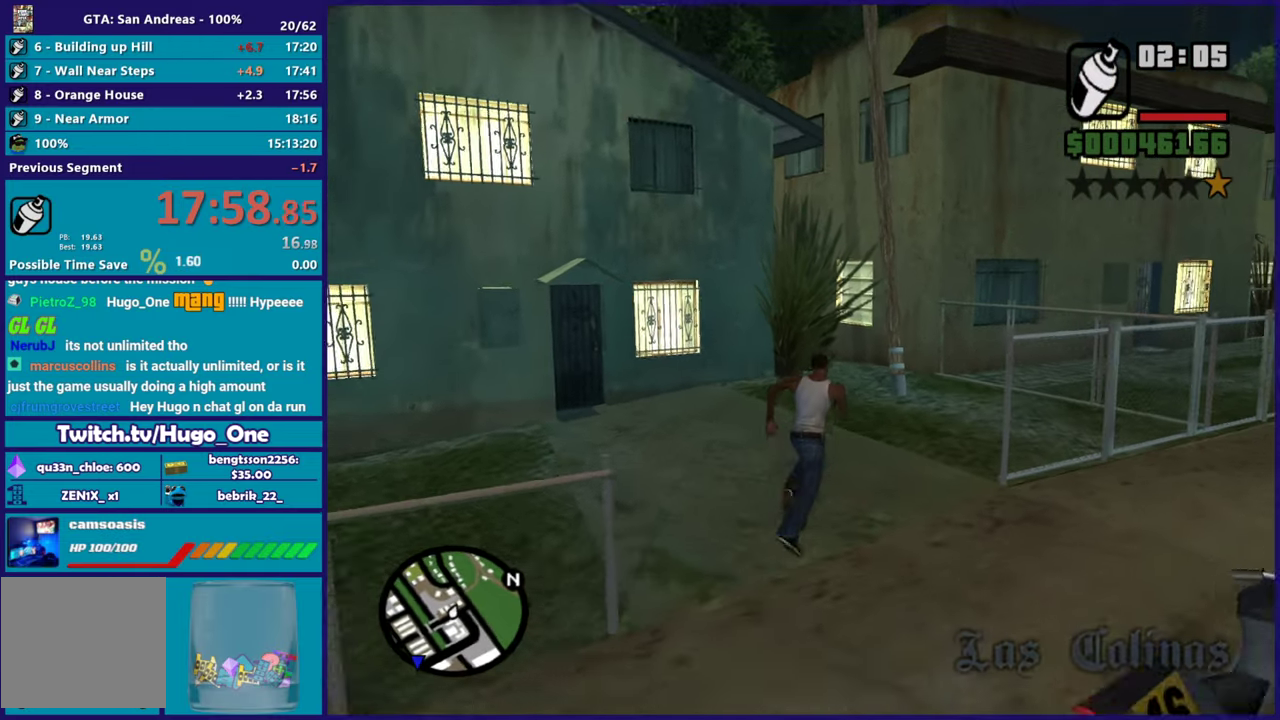
{"buttons": [], "left_stick": "up", "right_stick": "center", "events": [[17, "A", "down"], [117, "left_stick", "up"], [151, "A", "up"], [217, "A", "down"], [234, "left_stick", "up-right"], [284, "left_stick", "up"], [317, "A", "up"], [384, "A", "down"], [484, "A", "up"]]}
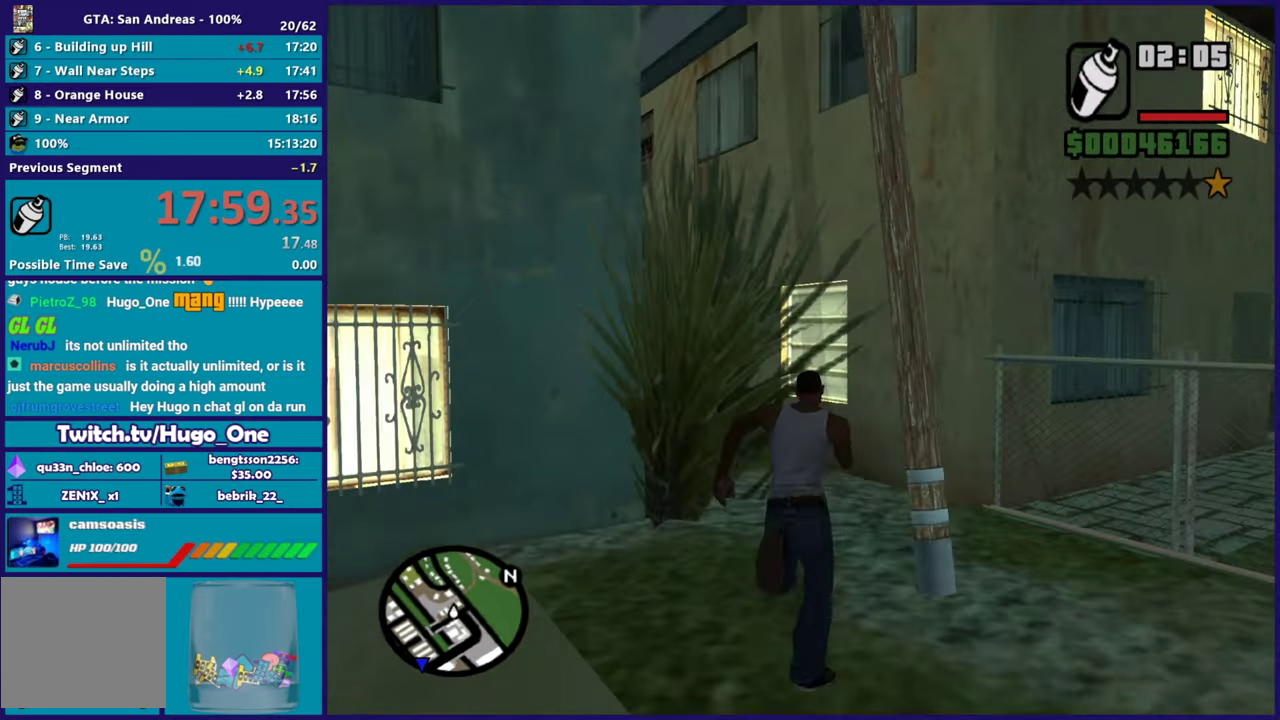
{"buttons": [], "left_stick": "up", "right_stick": "down-right", "events": [[83, "right_stick", "down-left"], [233, "right_stick", "down"], [467, "right_stick", "down-right"]]}
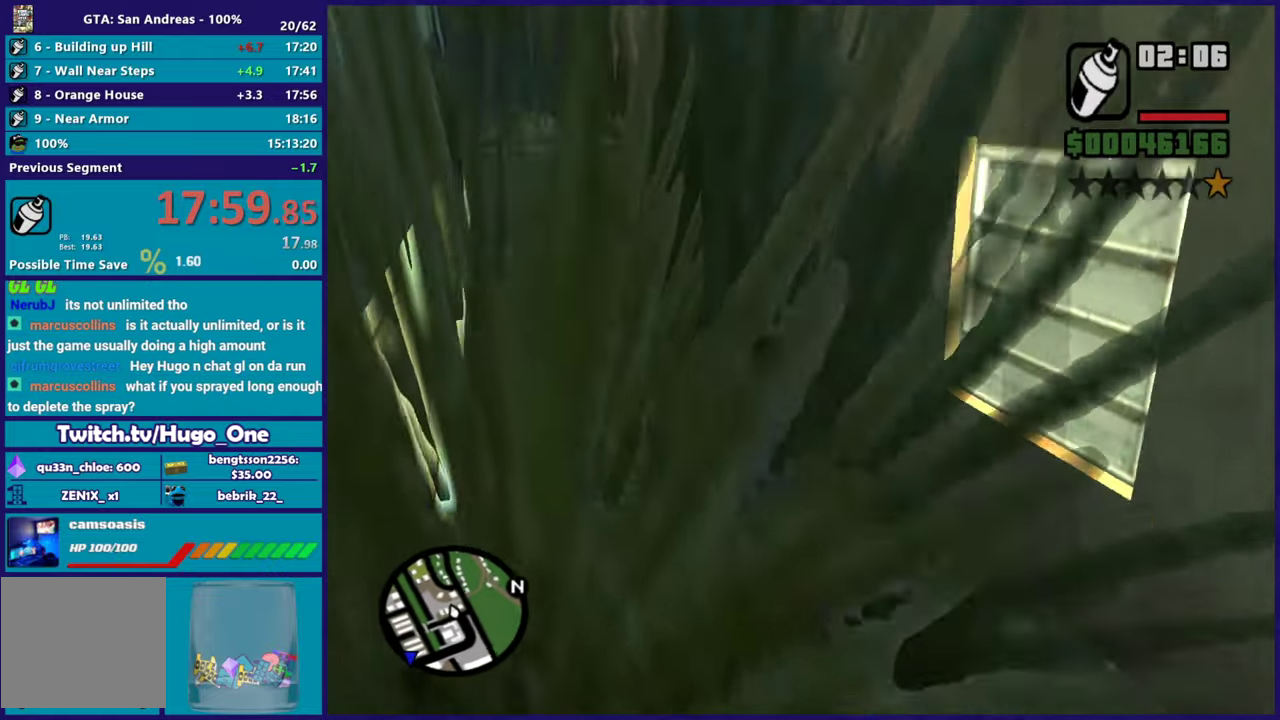
{"buttons": ["L2", "R2"], "left_stick": "up", "right_stick": "center", "events": [[17, "right_stick", "center"], [117, "L2", "down"], [134, "R2", "down"], [184, "left_stick", "center"], [417, "left_stick", "up"]]}
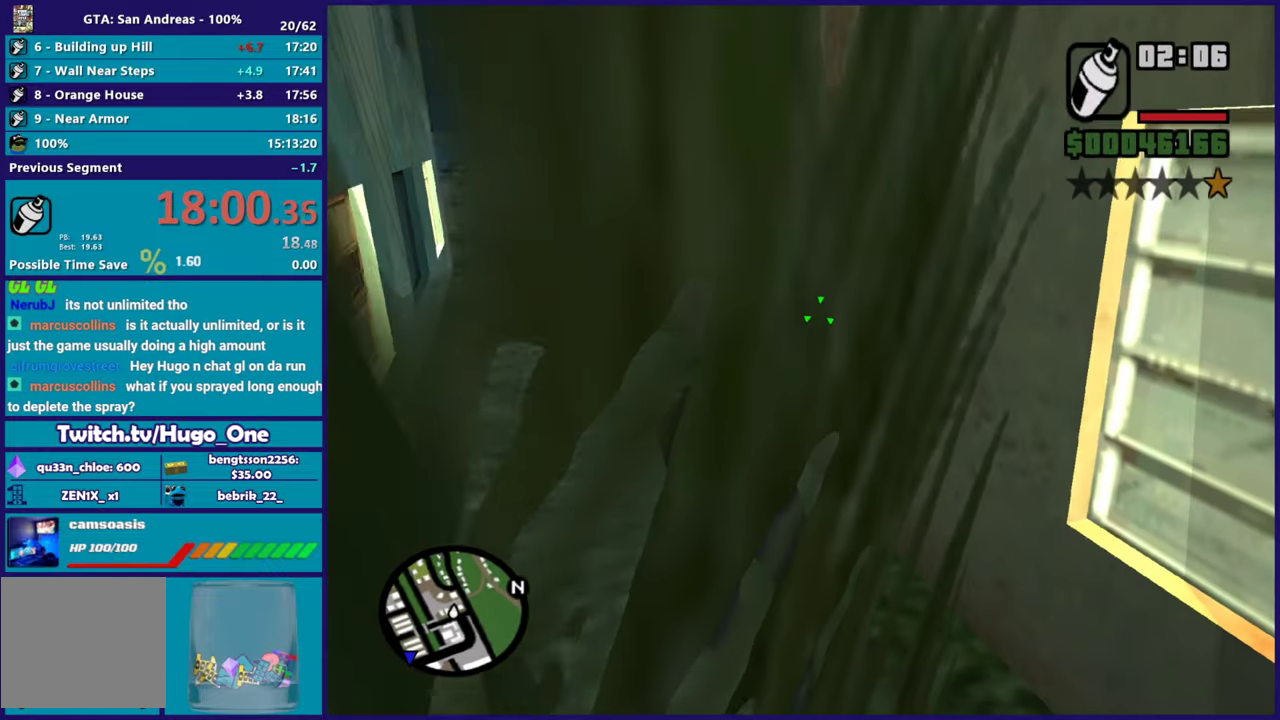
{"buttons": ["L2", "R2"], "left_stick": "up-right", "right_stick": "center", "events": [[434, "left_stick", "up-right"]]}
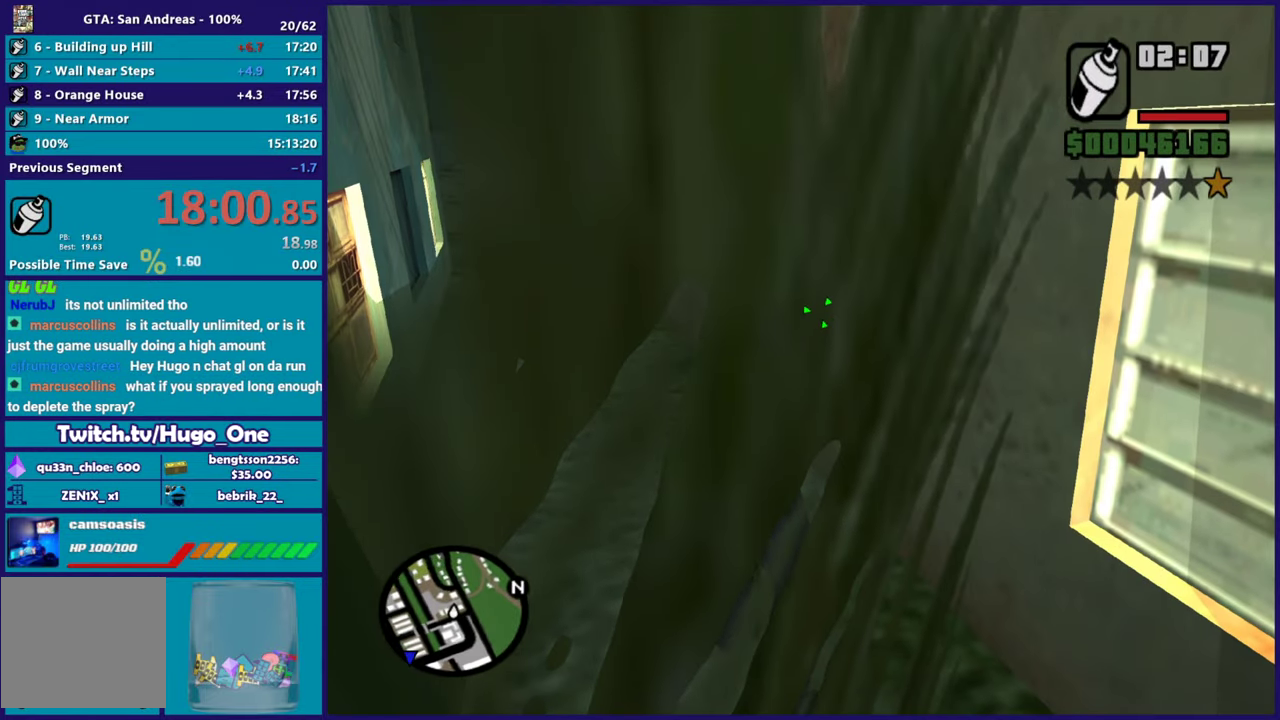
{"buttons": ["L2", "R2"], "left_stick": "center", "right_stick": "center", "events": [[334, "left_stick", "up"], [451, "left_stick", "center"]]}
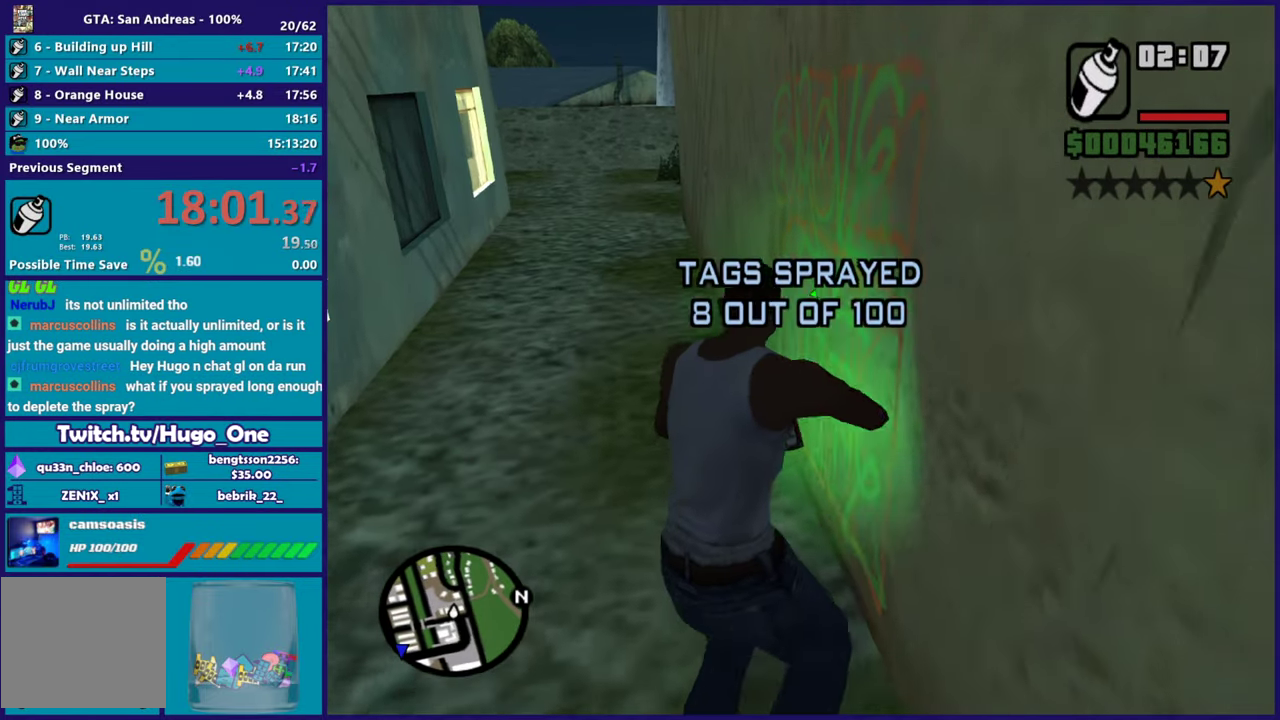
{"buttons": [], "left_stick": "down-left", "right_stick": "down-left", "events": [[417, "L2", "up"], [417, "R2", "up"], [417, "left_stick", "down-left"], [484, "right_stick", "down-left"]]}
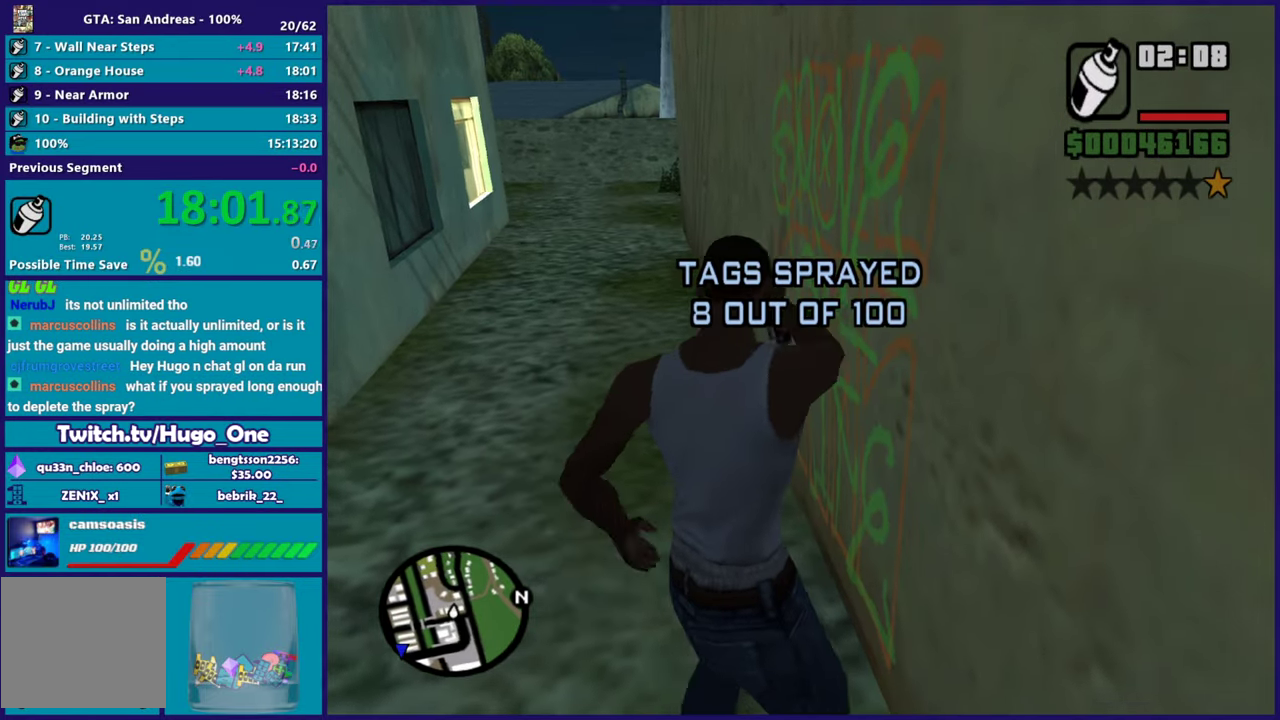
{"buttons": ["A"], "left_stick": "down-left", "right_stick": "center", "events": [[84, "right_stick", "left"], [367, "right_stick", "center"], [468, "A", "down"]]}
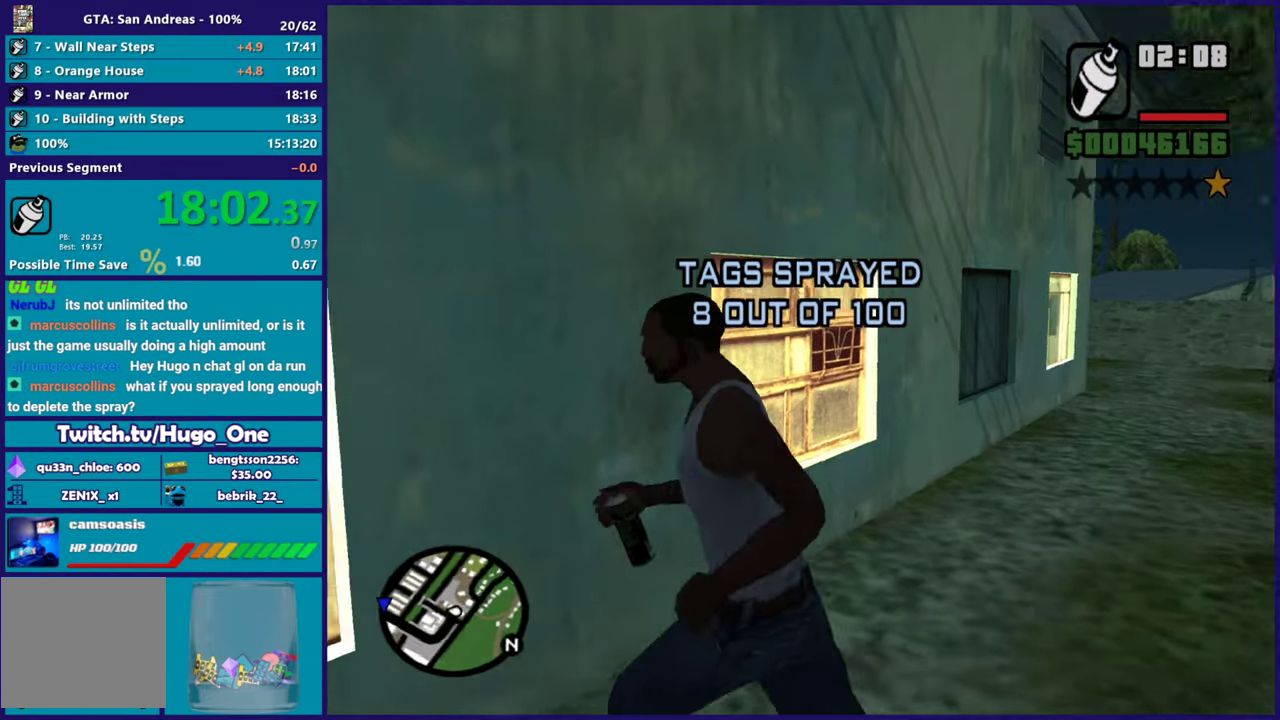
{"buttons": [], "left_stick": "left", "right_stick": "center", "events": [[83, "A", "up"], [167, "A", "down"], [284, "A", "up"], [367, "A", "down"], [450, "A", "up"], [484, "left_stick", "left"]]}
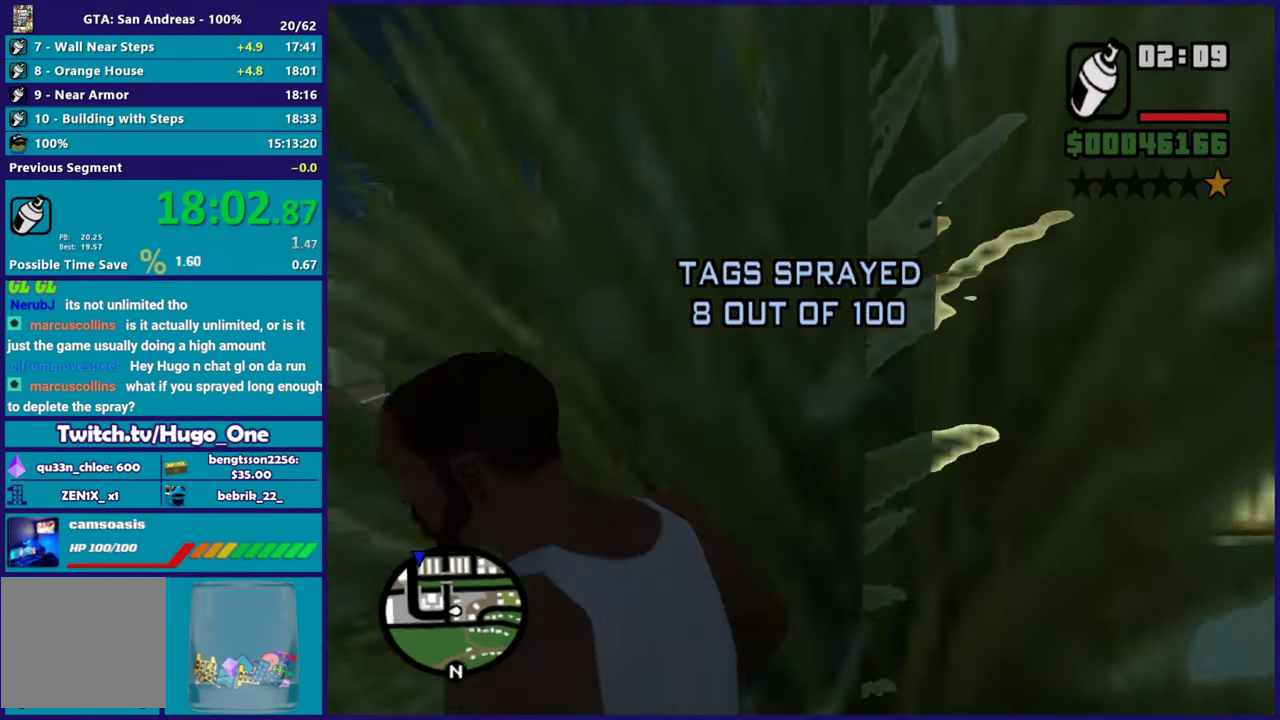
{"buttons": ["A"], "left_stick": "up", "right_stick": "center", "events": [[67, "left_stick", "up-left"], [67, "right_stick", "down-left"], [217, "right_stick", "center"], [251, "left_stick", "up"], [284, "A", "down"], [401, "A", "up"], [417, "left_stick", "up-right"], [484, "A", "down"], [484, "left_stick", "up"]]}
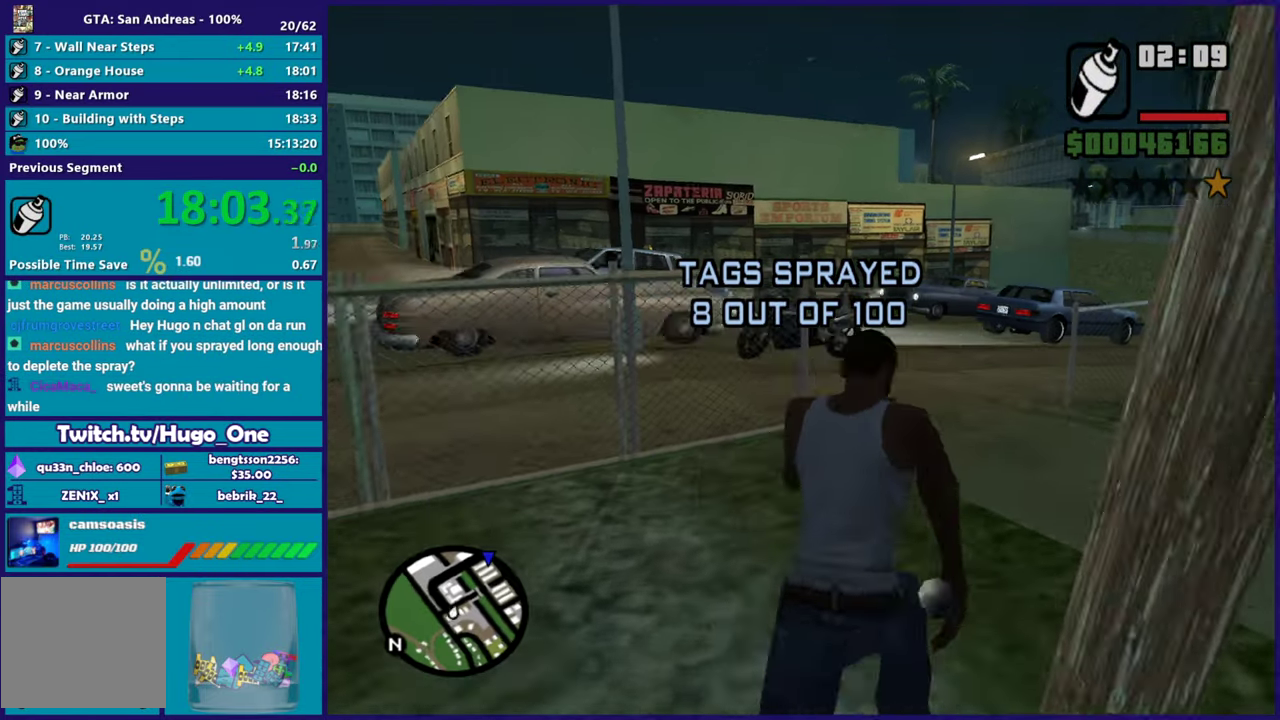
{"buttons": [], "left_stick": "up", "right_stick": "center", "events": [[83, "A", "up"], [150, "A", "down"], [167, "left_stick", "up-right"], [233, "A", "up"], [317, "right_stick", "down-left"], [400, "left_stick", "up"], [500, "right_stick", "center"]]}
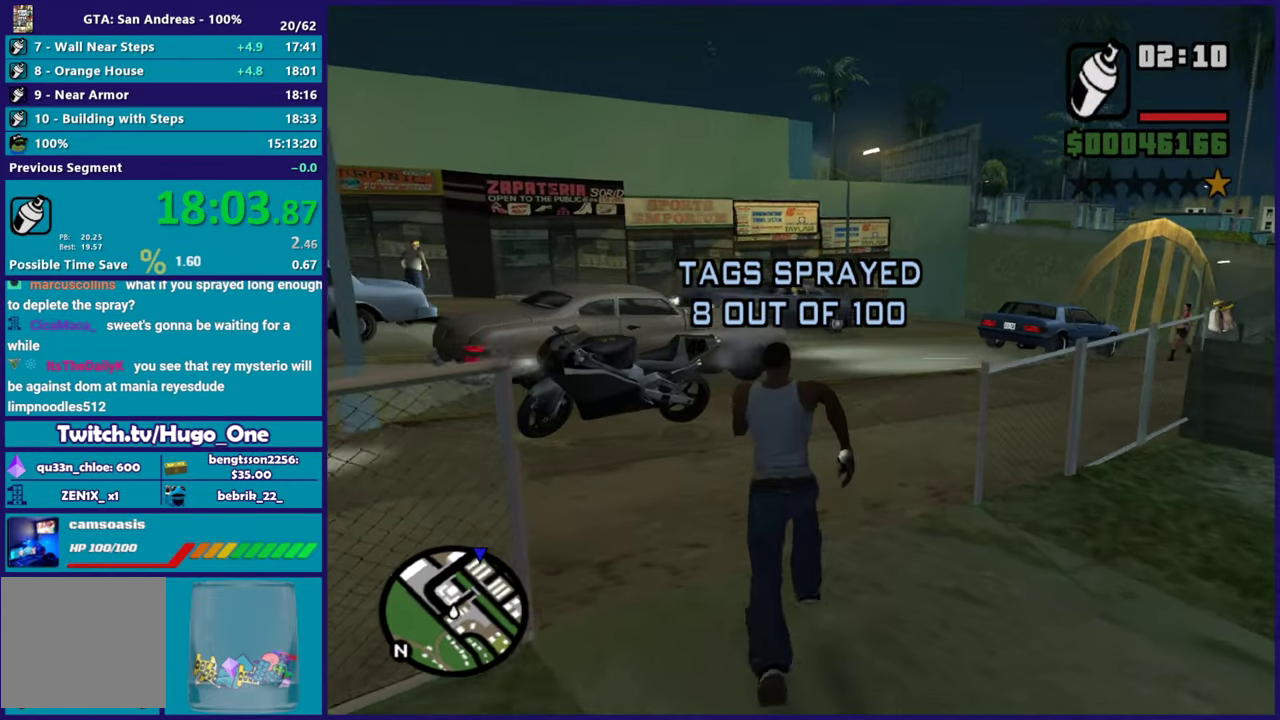
{"buttons": [], "left_stick": "center", "right_stick": "center", "events": [[134, "Y", "down"], [234, "Y", "up"], [284, "Y", "down"], [417, "Y", "up"], [434, "left_stick", "center"]]}
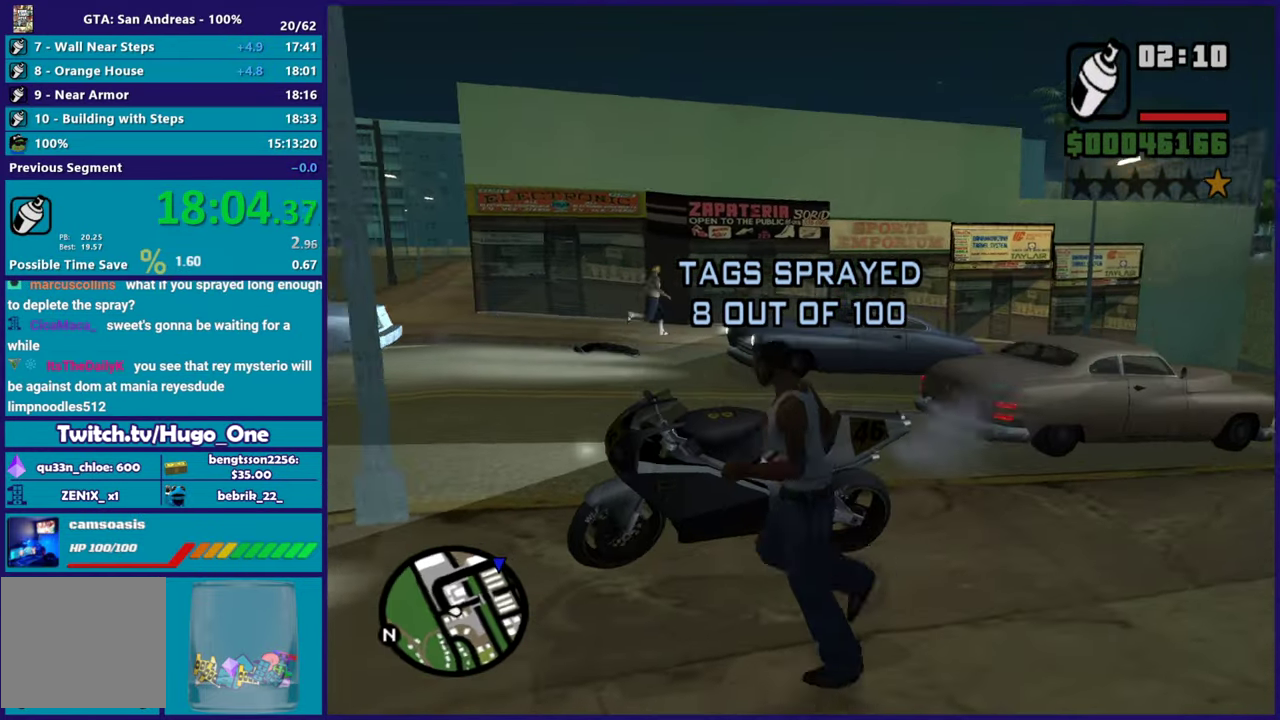
{"buttons": ["R2"], "left_stick": "left", "right_stick": "center", "events": [[50, "right_stick", "down-left"], [200, "right_stick", "left"], [434, "R2", "down"], [434, "left_stick", "left"], [467, "right_stick", "center"]]}
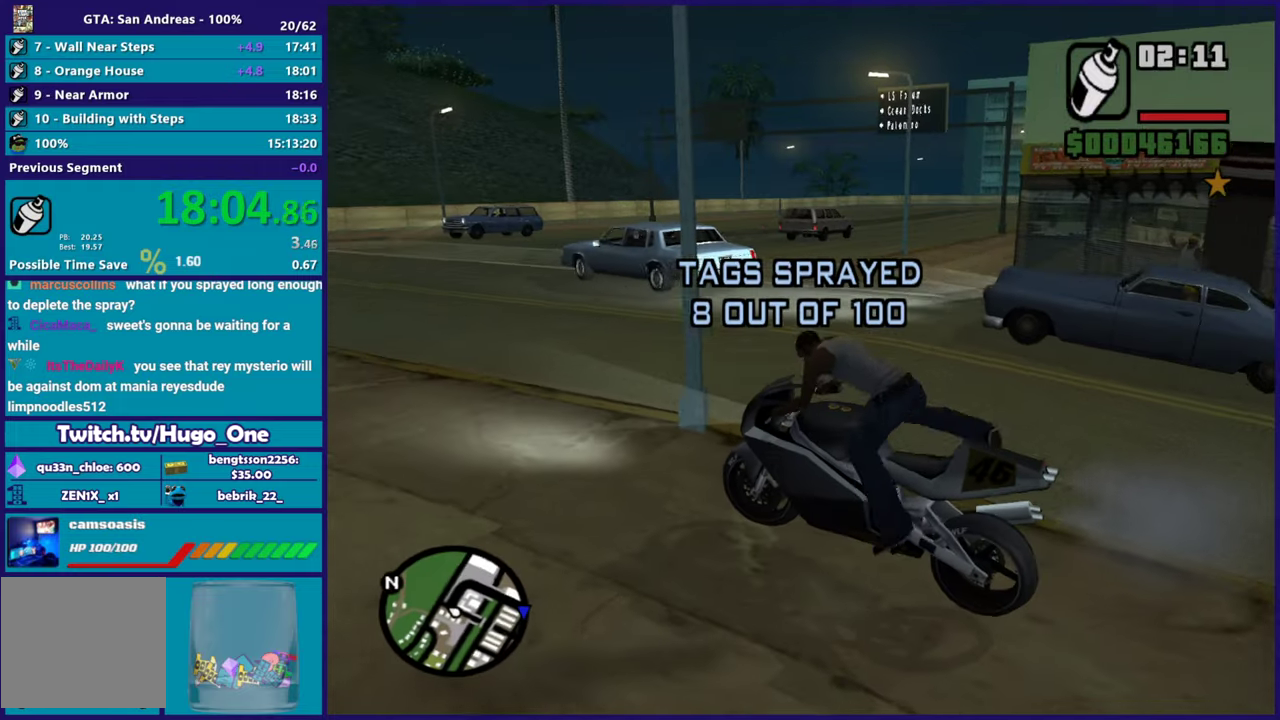
{"buttons": ["R2"], "left_stick": "up-left", "right_stick": "center", "events": [[401, "left_stick", "up-left"]]}
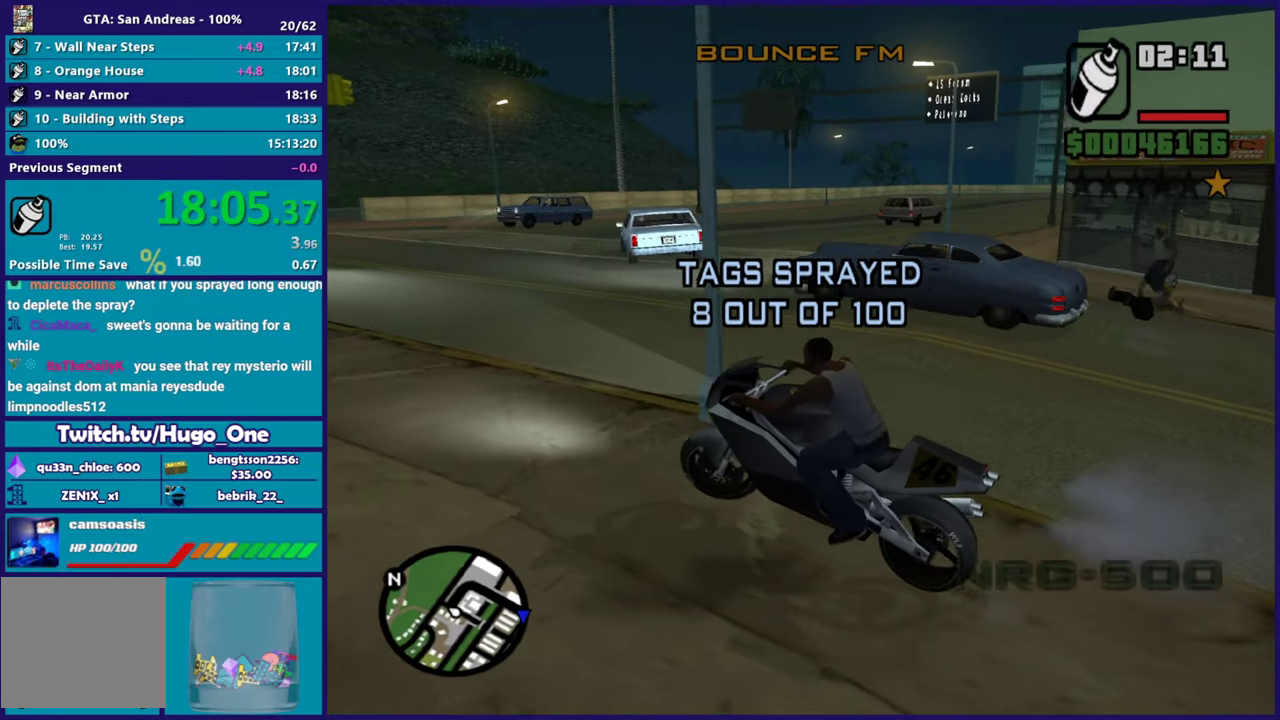
{"buttons": [], "left_stick": "right", "right_stick": "down-right", "events": [[133, "left_stick", "center"], [300, "left_stick", "right"], [467, "right_stick", "down-right"], [484, "R2", "up"]]}